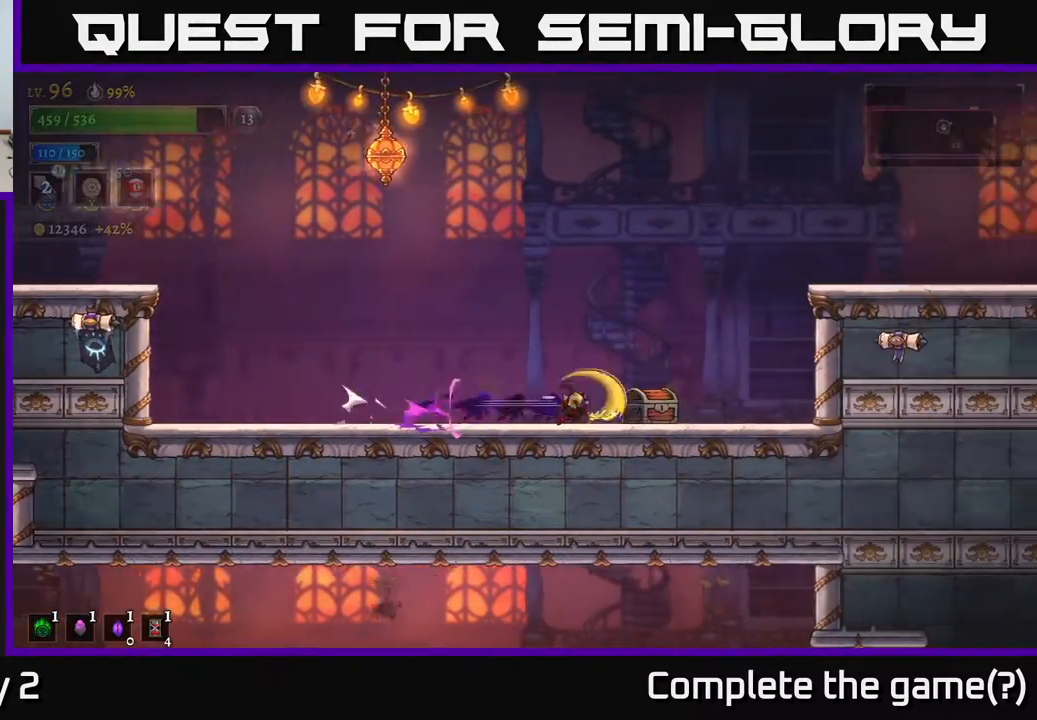
Gameplay with a controller (Xbox layout); each line is a JSON object with the inputs held at the frame after it. "events" lists button and stick changes between this image and that frame as [ms after this image, input, new state], when the widget could be followed in between.
{"buttons": [], "left_stick": "left", "right_stick": "center", "events": [[33, "X", "up"], [67, "left_stick", "left"]]}
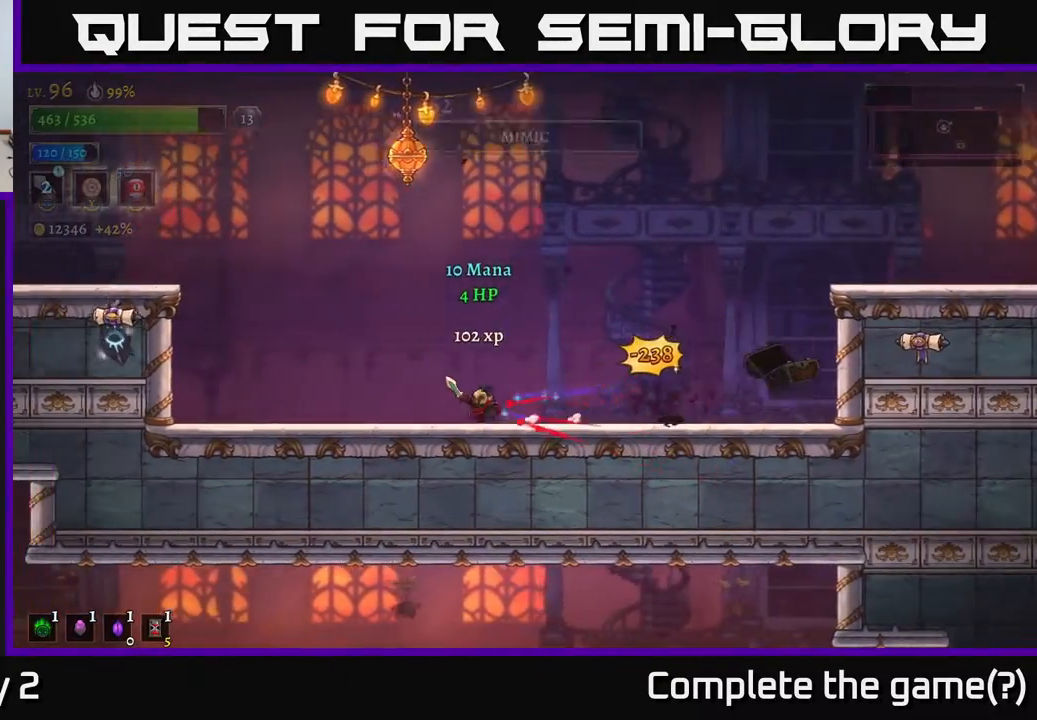
{"buttons": ["A"], "left_stick": "up-left", "right_stick": "center", "events": [[100, "A", "down"], [133, "left_stick", "center"], [483, "left_stick", "up-left"]]}
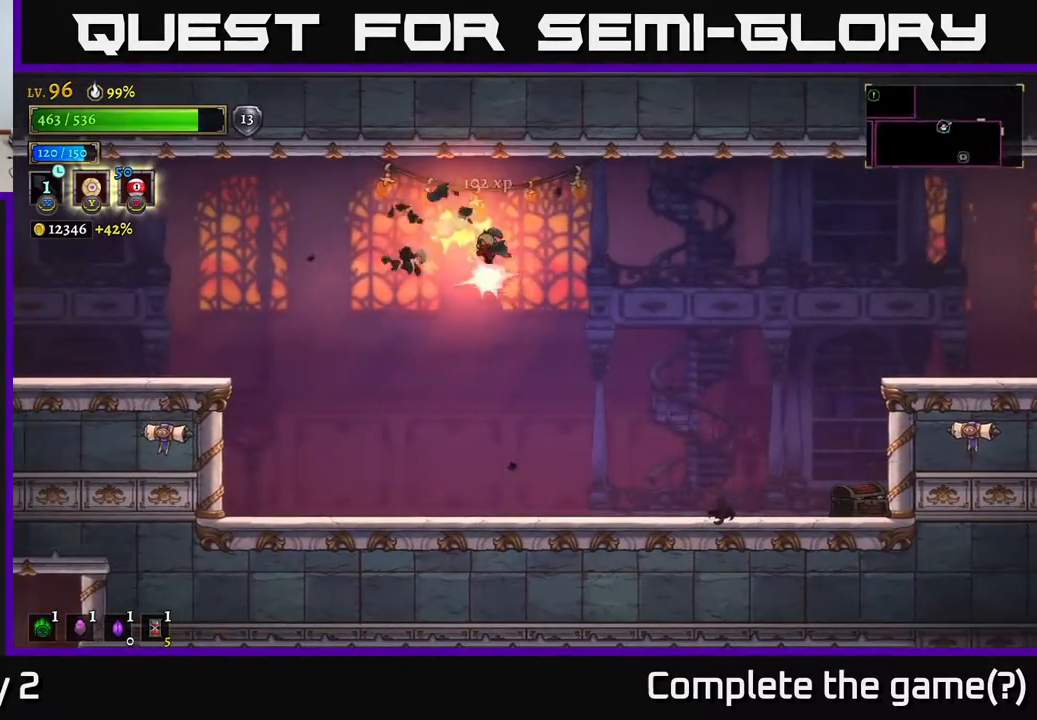
{"buttons": [], "left_stick": "right", "right_stick": "center", "events": [[250, "A", "up"], [250, "left_stick", "center"], [300, "left_stick", "right"]]}
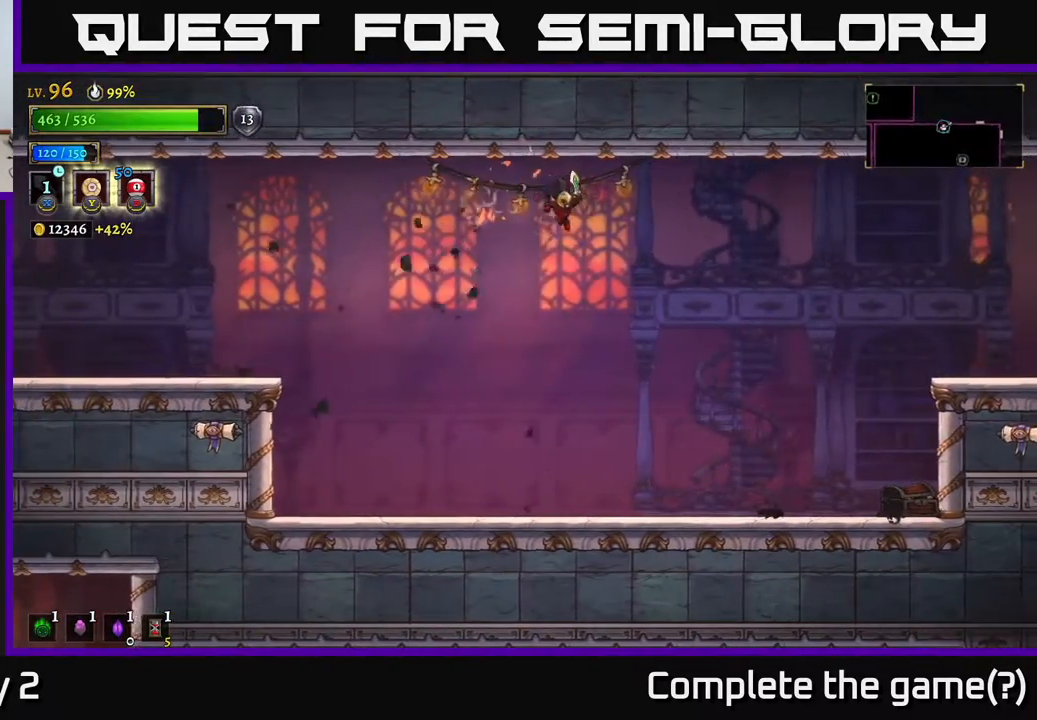
{"buttons": [], "left_stick": "right", "right_stick": "center", "events": [[133, "left_stick", "center"], [350, "left_stick", "right"]]}
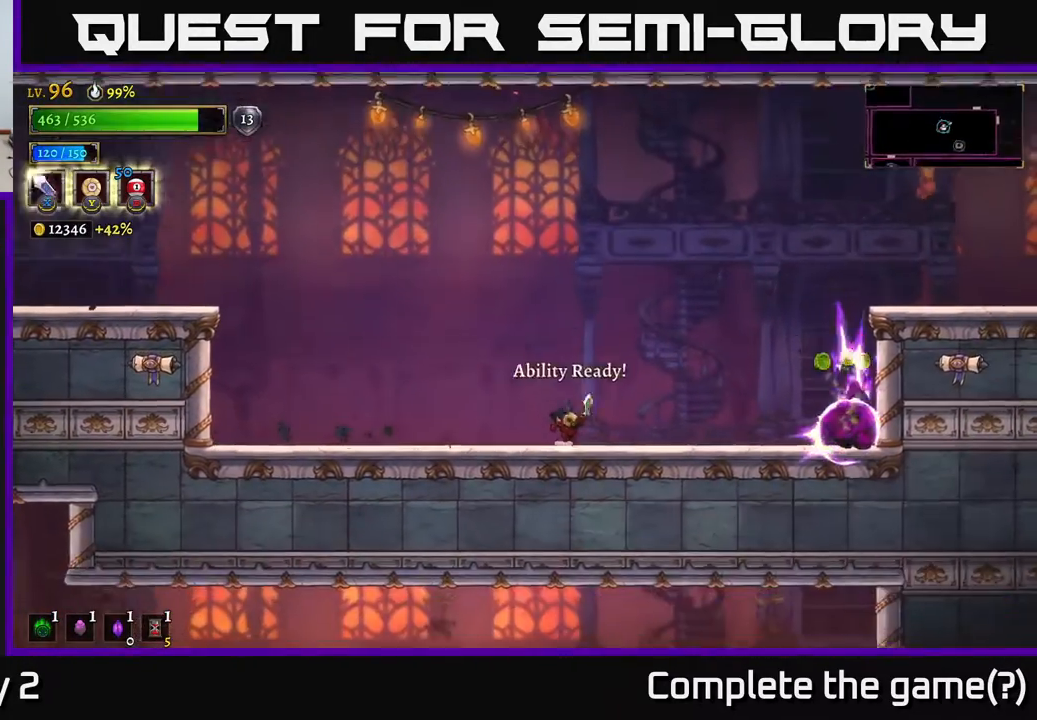
{"buttons": [], "left_stick": "left", "right_stick": "center", "events": [[50, "left_stick", "center"], [367, "left_stick", "left"]]}
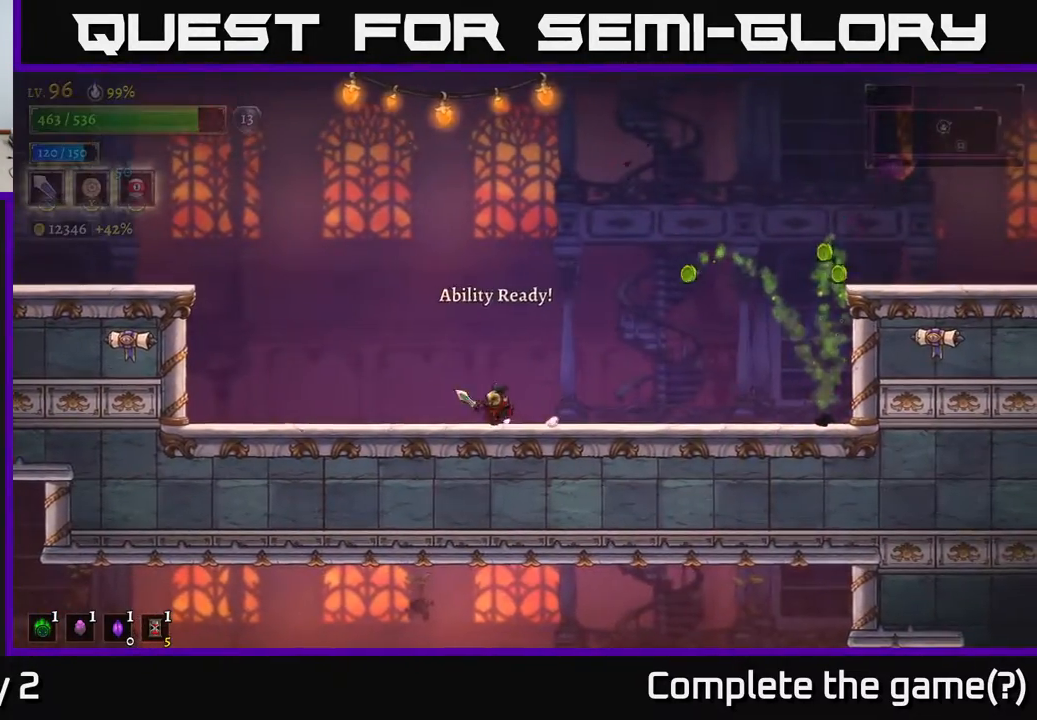
{"buttons": ["A", "R2"], "left_stick": "right", "right_stick": "center", "events": [[100, "left_stick", "center"], [133, "A", "down"], [150, "left_stick", "right"], [450, "R2", "down"]]}
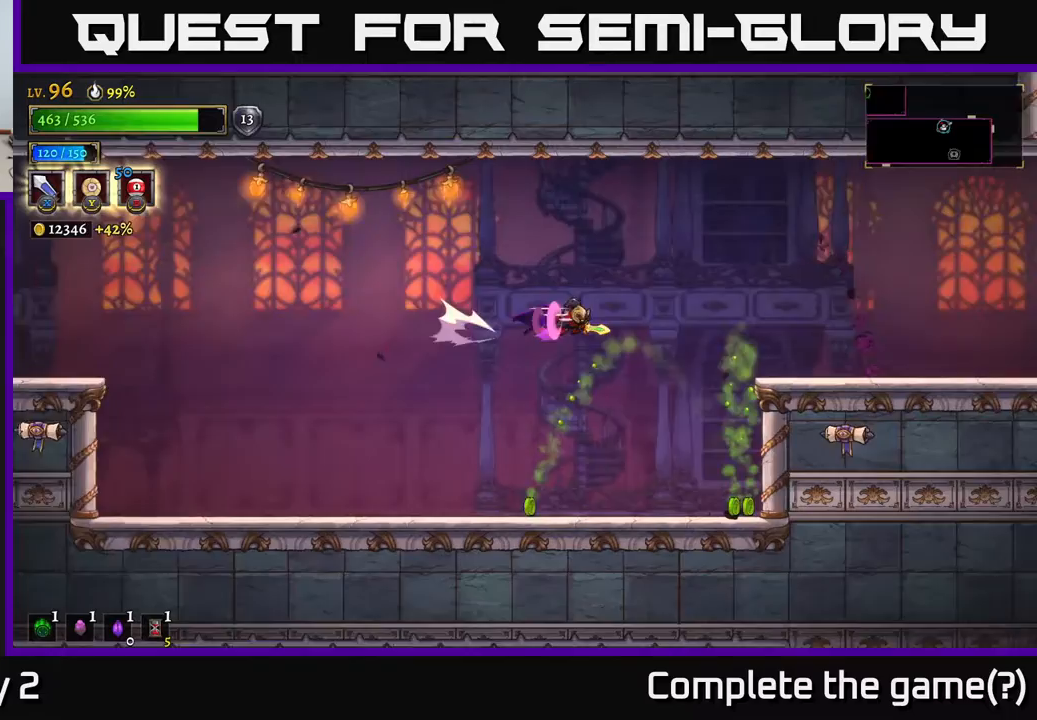
{"buttons": ["R2"], "left_stick": "right", "right_stick": "center", "events": [[83, "A", "up"]]}
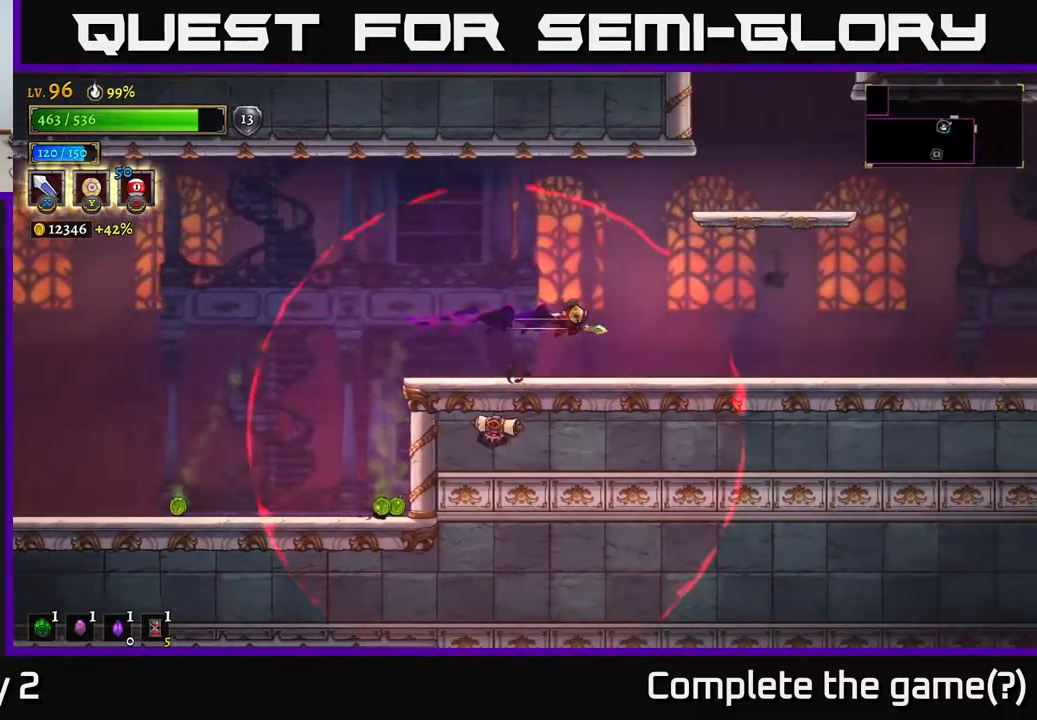
{"buttons": [], "left_stick": "right", "right_stick": "center", "events": [[83, "R2", "up"]]}
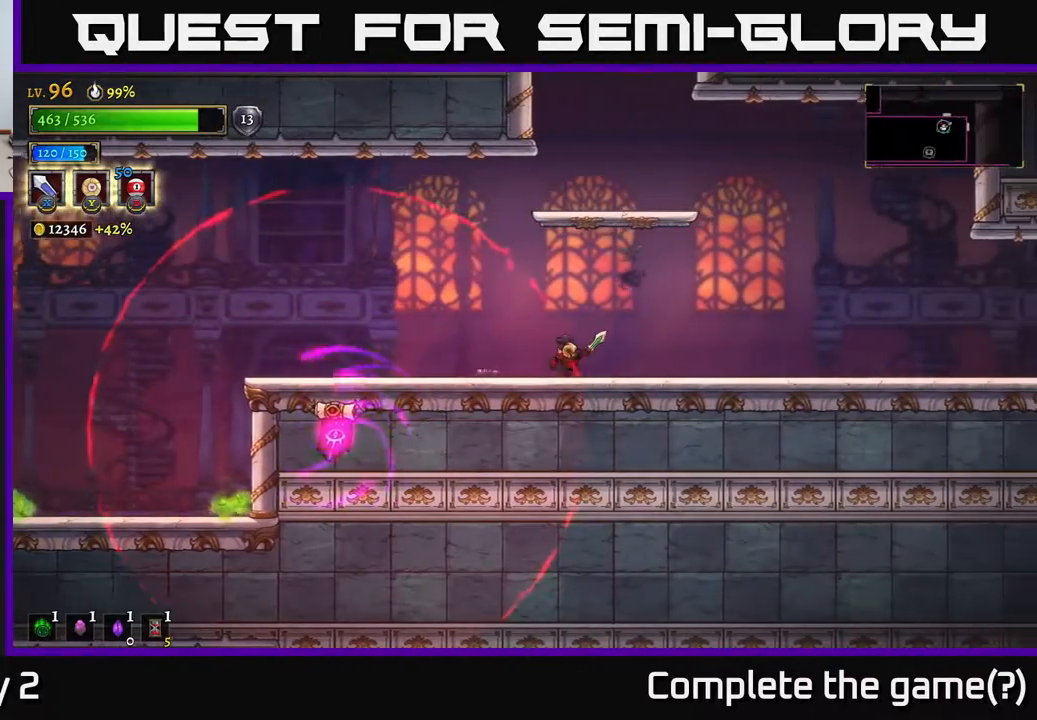
{"buttons": ["A"], "left_stick": "center", "right_stick": "center", "events": [[483, "A", "down"], [500, "left_stick", "center"]]}
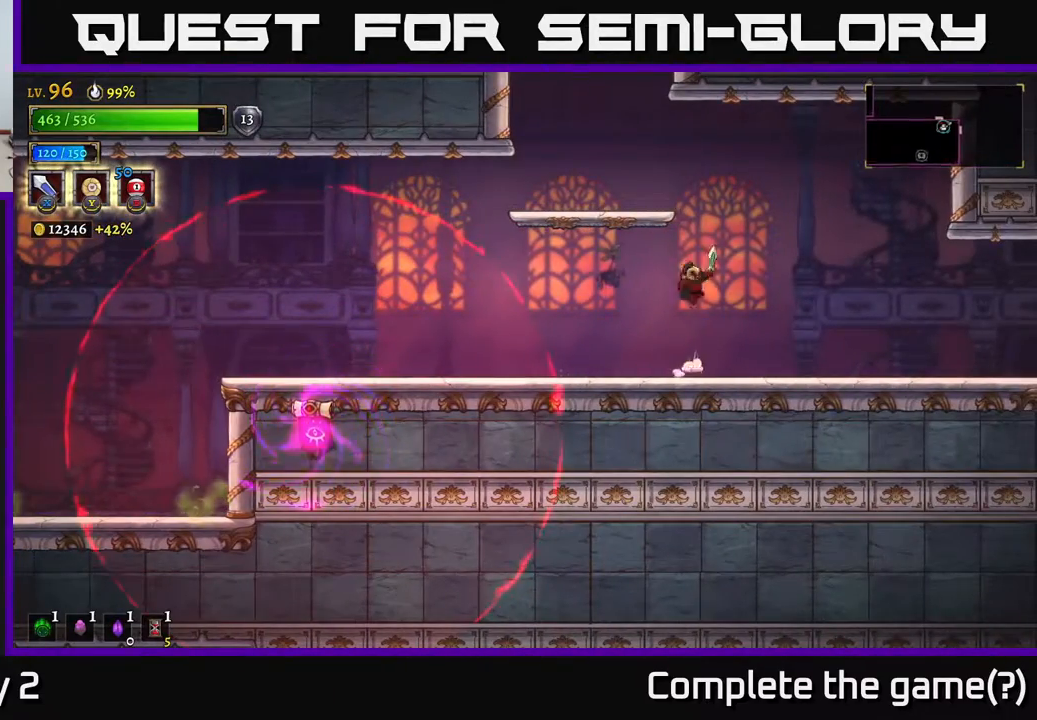
{"buttons": ["A"], "left_stick": "center", "right_stick": "center", "events": [[33, "left_stick", "left"], [217, "A", "up"], [383, "left_stick", "center"], [483, "A", "down"]]}
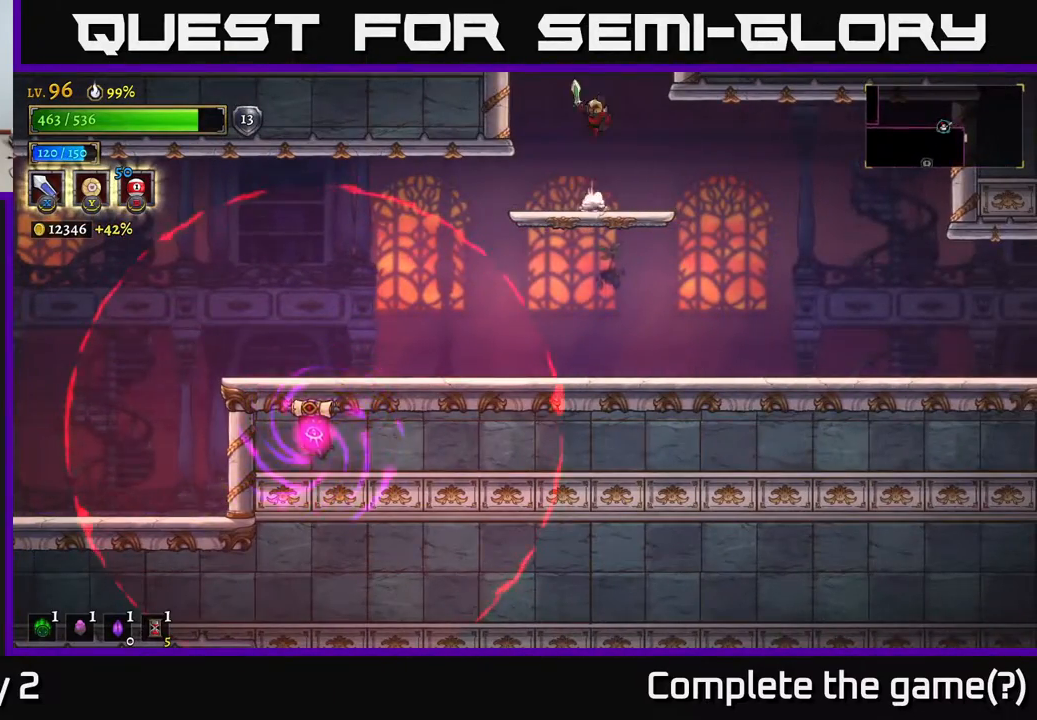
{"buttons": [], "left_stick": "center", "right_stick": "center", "events": [[267, "A", "up"]]}
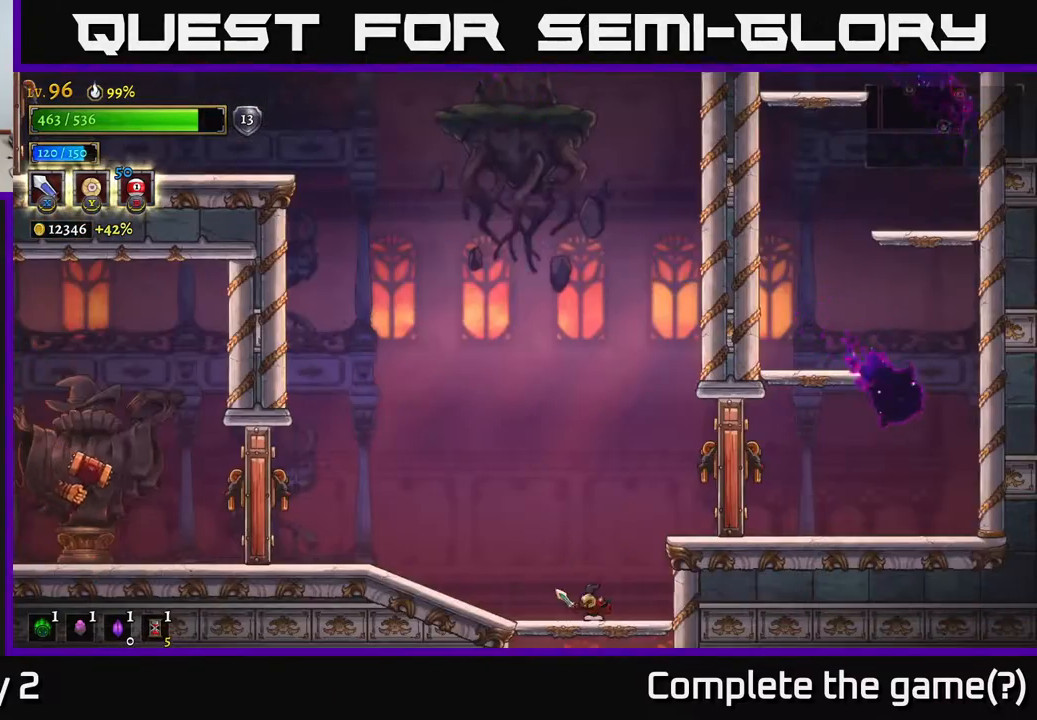
{"buttons": [], "left_stick": "center", "right_stick": "center", "events": []}
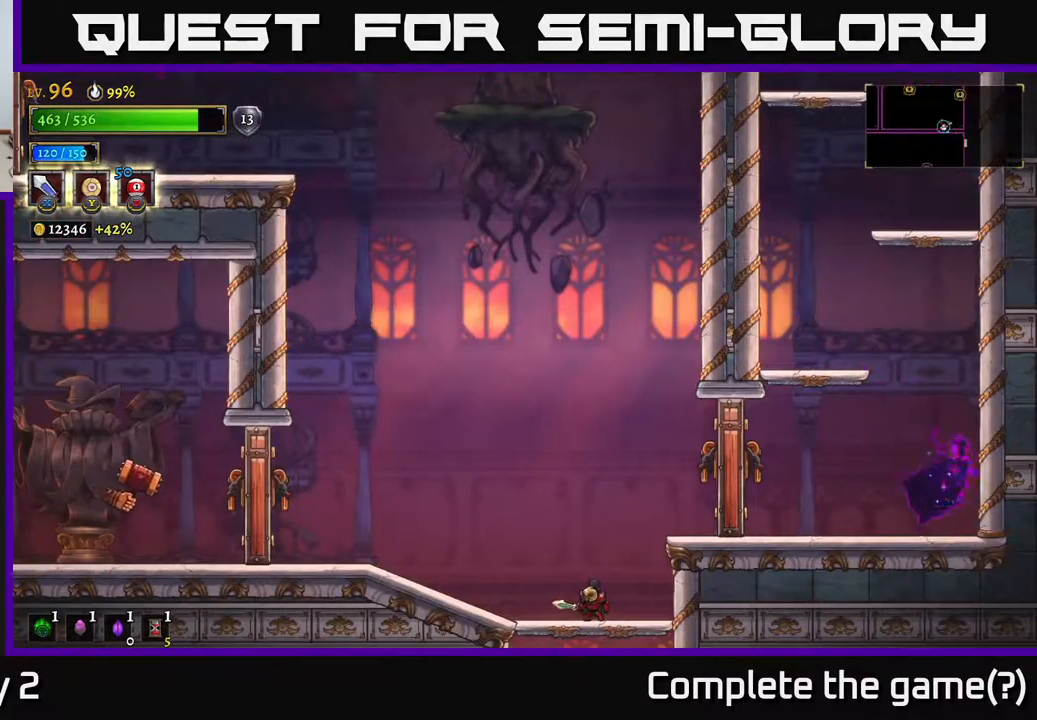
{"buttons": ["L2"], "left_stick": "left", "right_stick": "center", "events": [[67, "left_stick", "left"], [417, "L2", "down"]]}
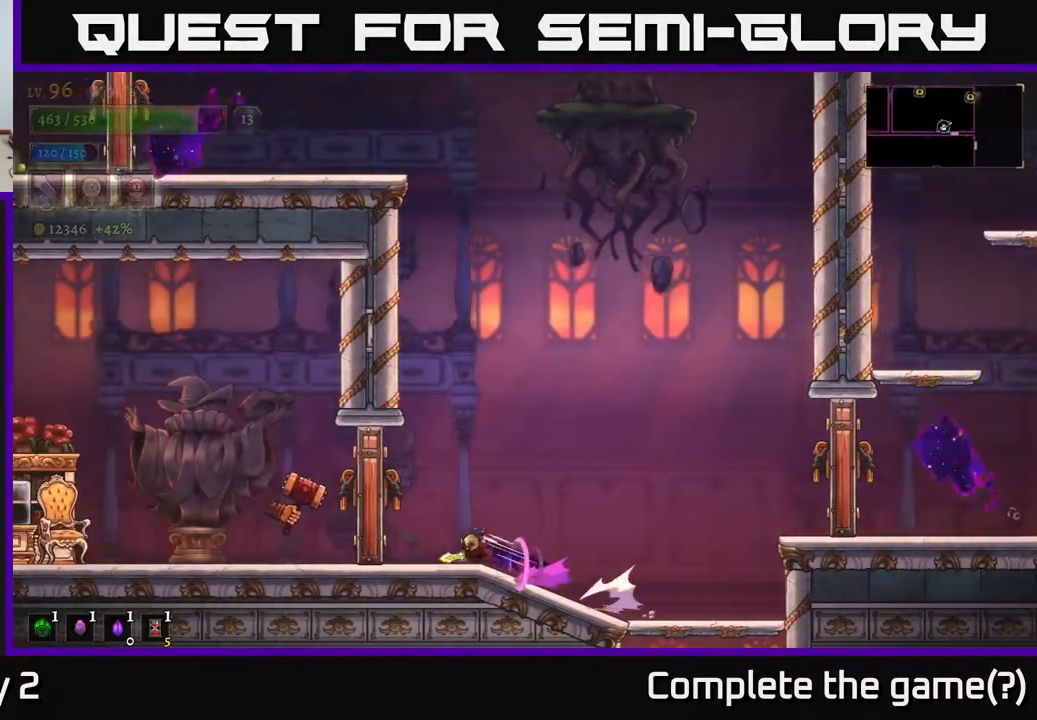
{"buttons": [], "left_stick": "right", "right_stick": "center", "events": [[67, "X", "down"], [183, "X", "up"], [383, "L2", "up"], [400, "left_stick", "right"]]}
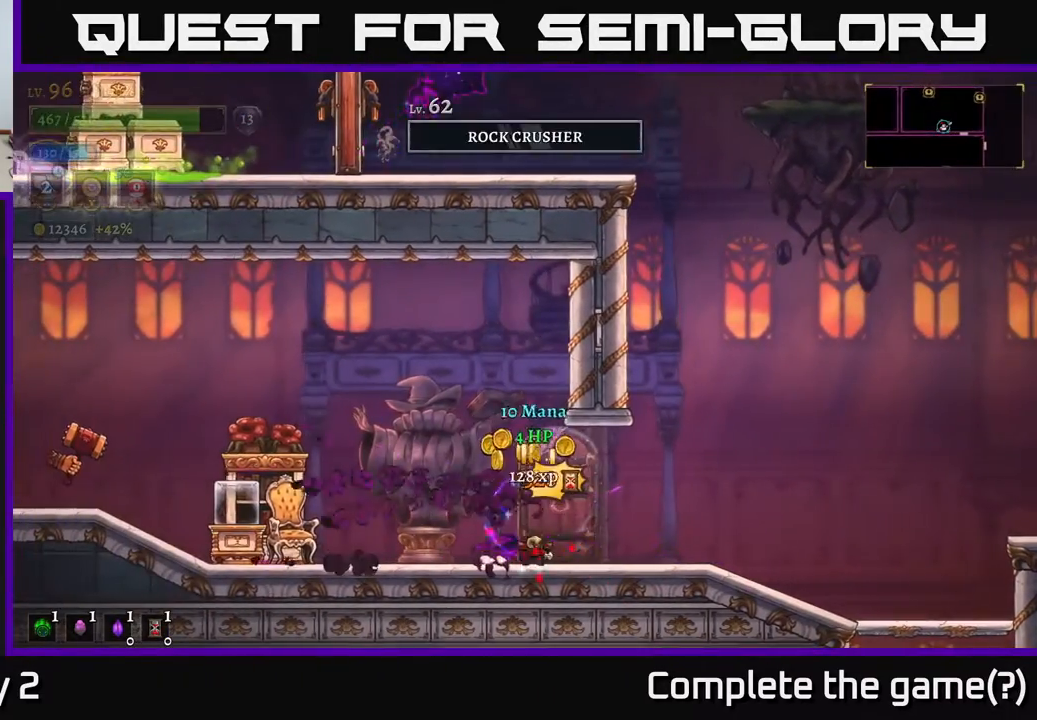
{"buttons": [], "left_stick": "left", "right_stick": "center", "events": [[400, "left_stick", "left"]]}
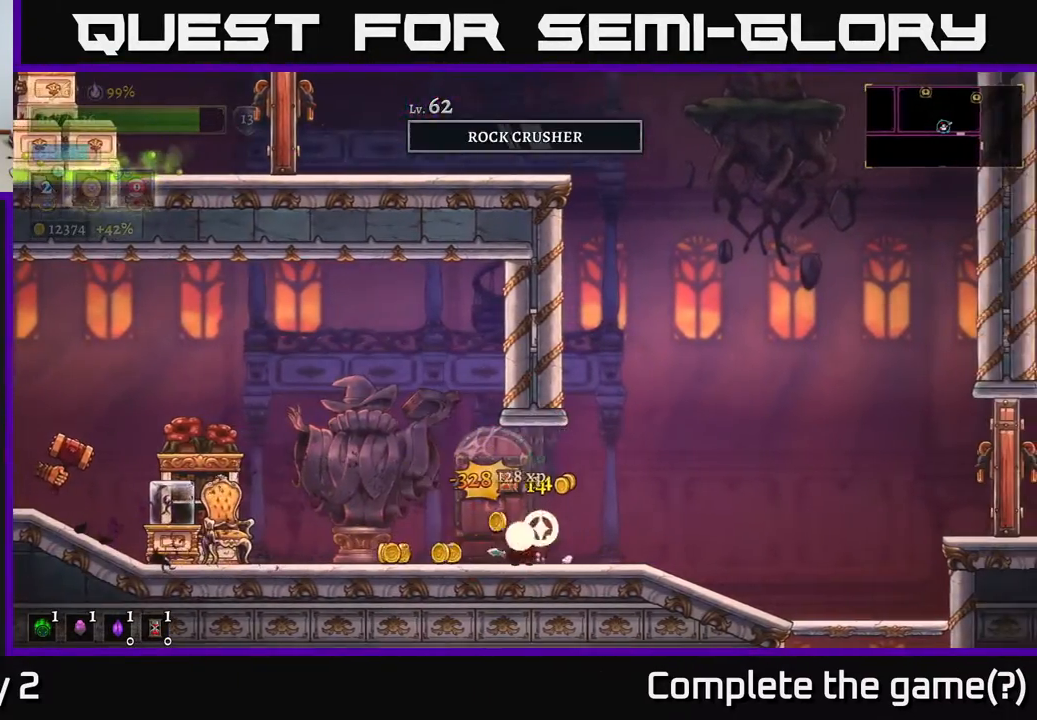
{"buttons": [], "left_stick": "center", "right_stick": "center", "events": [[333, "left_stick", "center"]]}
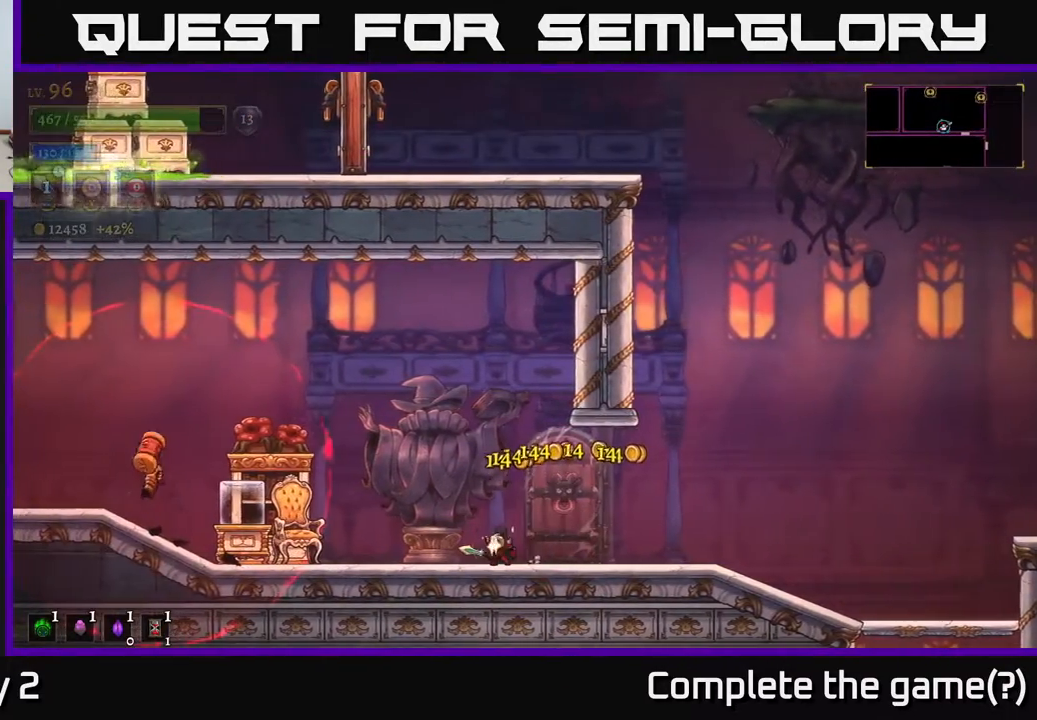
{"buttons": [], "left_stick": "right", "right_stick": "center", "events": [[217, "left_stick", "right"]]}
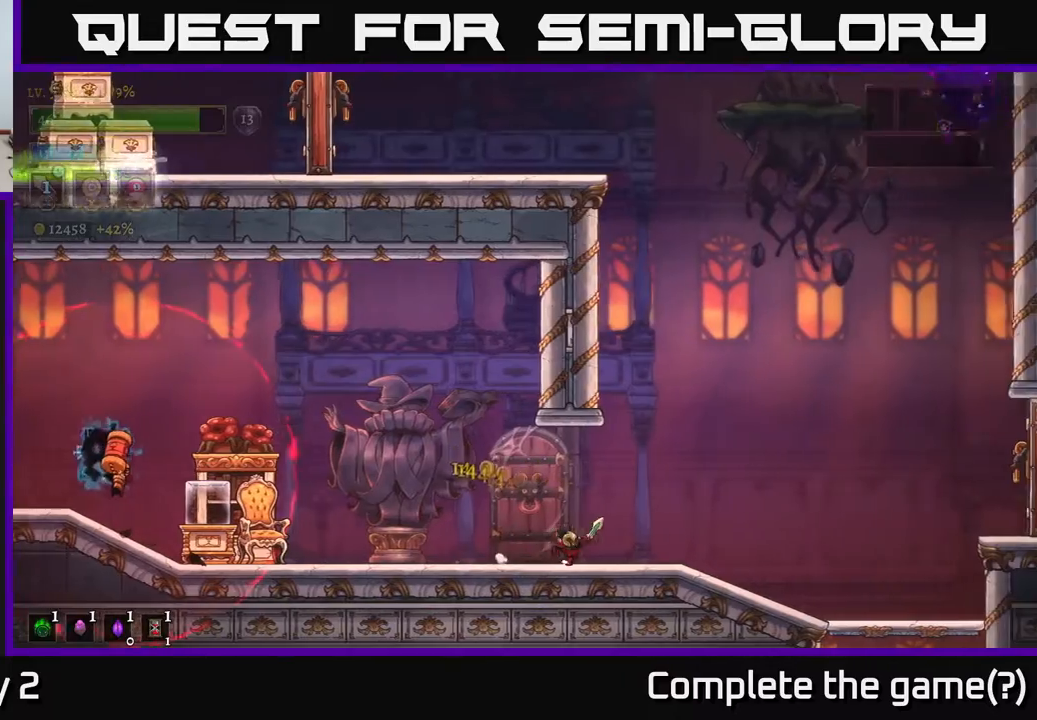
{"buttons": [], "left_stick": "center", "right_stick": "center", "events": [[167, "left_stick", "center"], [217, "left_stick", "left"], [433, "left_stick", "center"]]}
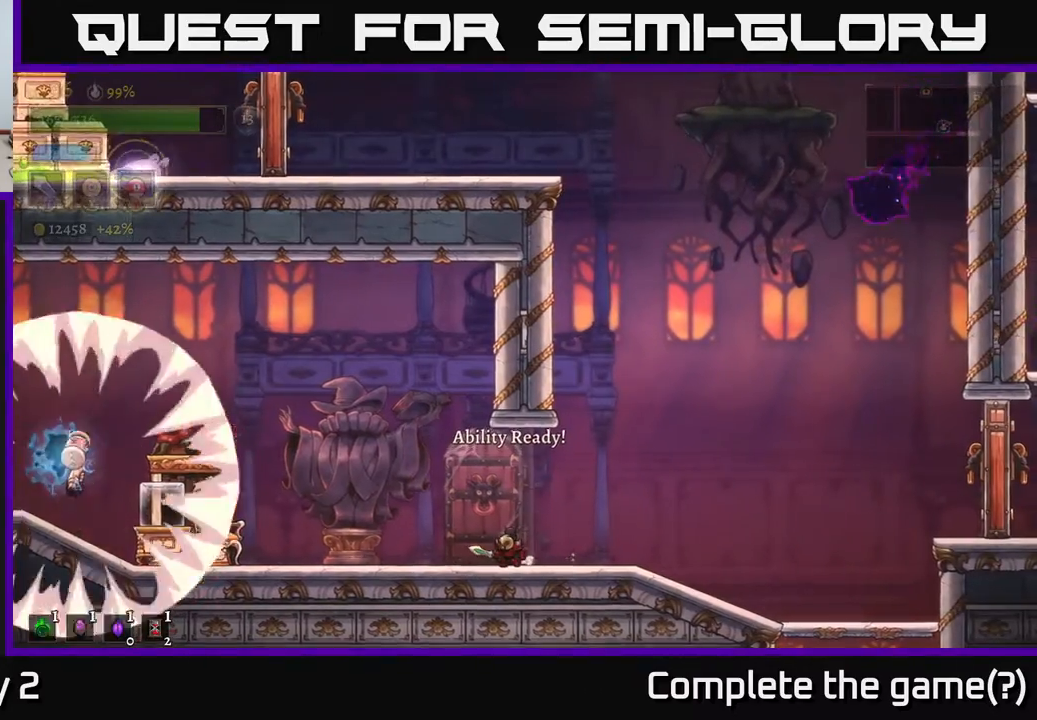
{"buttons": [], "left_stick": "center", "right_stick": "center", "events": []}
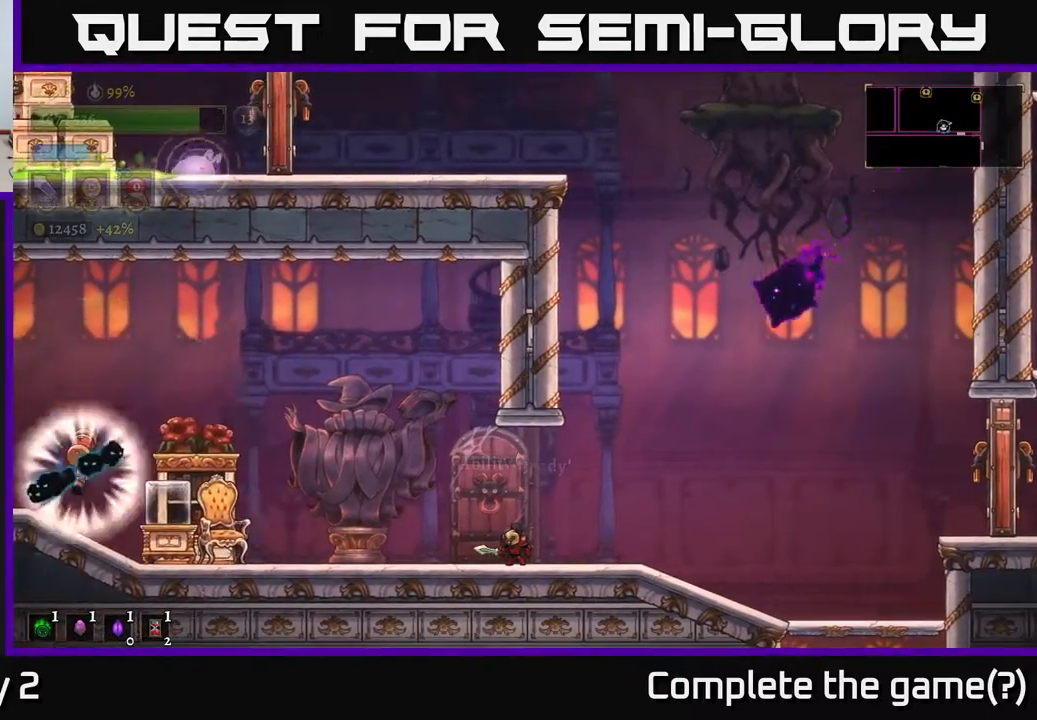
{"buttons": [], "left_stick": "center", "right_stick": "center", "events": []}
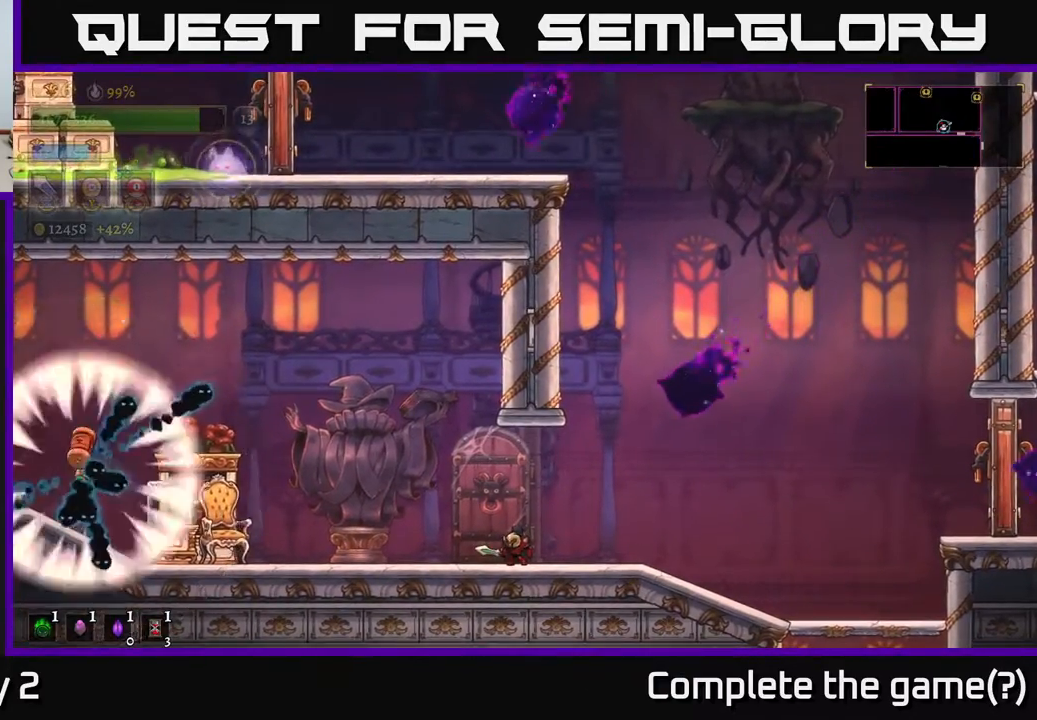
{"buttons": [], "left_stick": "left", "right_stick": "center", "events": [[150, "left_stick", "up-left"], [217, "B", "down"], [283, "B", "up"], [450, "left_stick", "center"], [500, "left_stick", "left"]]}
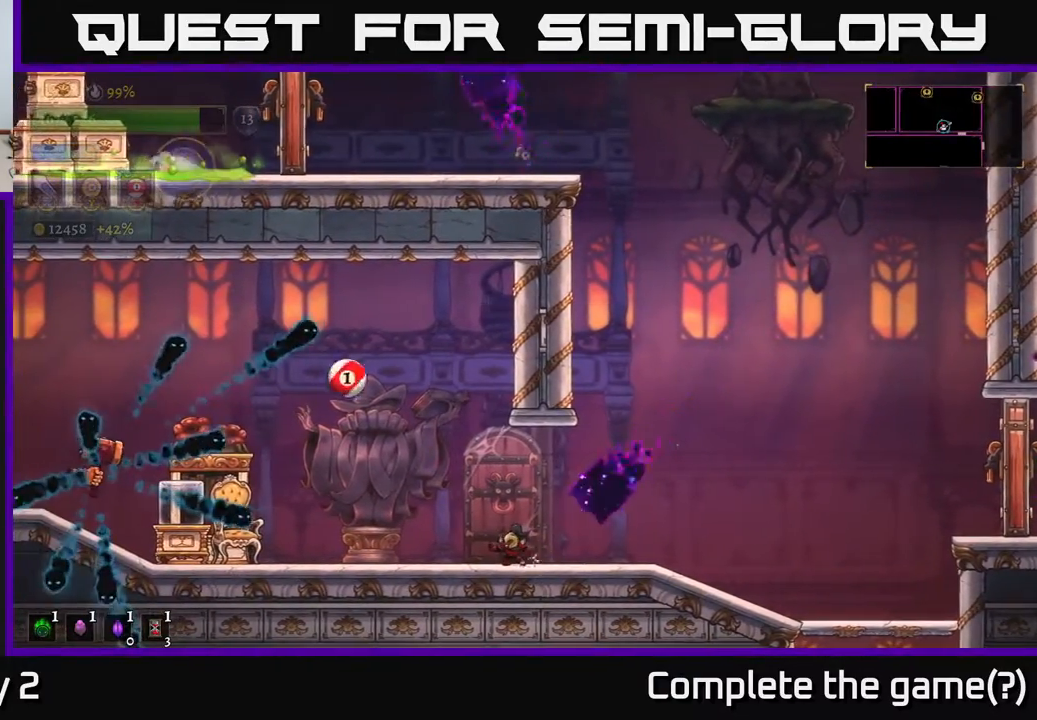
{"buttons": [], "left_stick": "center", "right_stick": "center", "events": [[433, "left_stick", "center"]]}
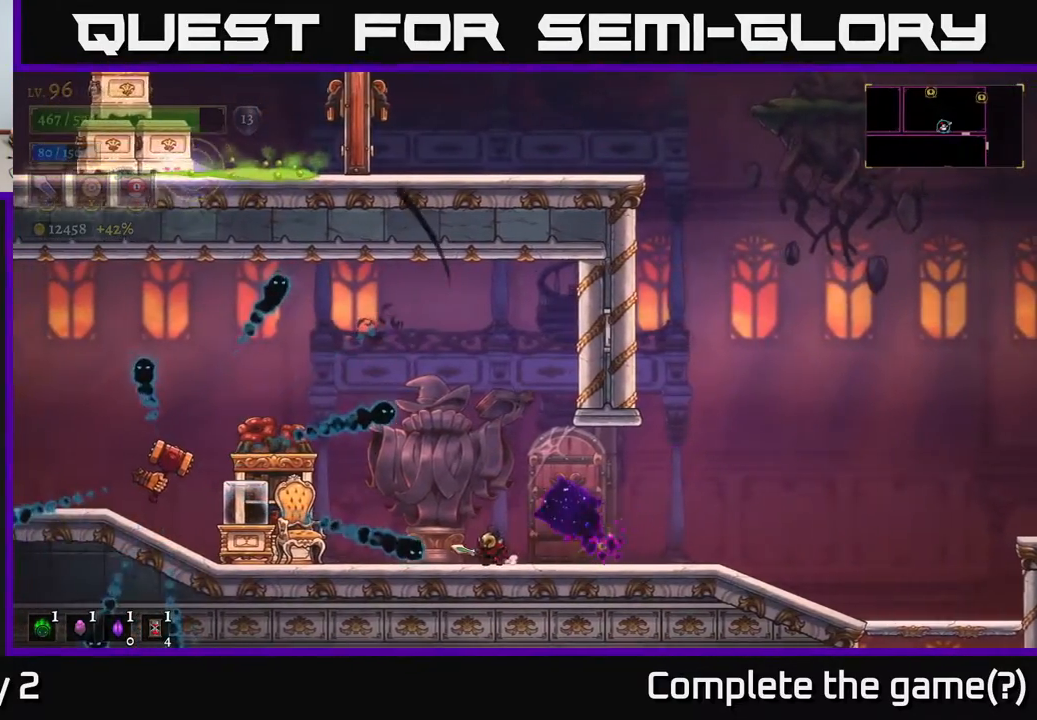
{"buttons": [], "left_stick": "right", "right_stick": "center", "events": [[33, "left_stick", "right"], [150, "left_stick", "center"], [200, "left_stick", "right"], [217, "R2", "down"], [467, "R2", "up"]]}
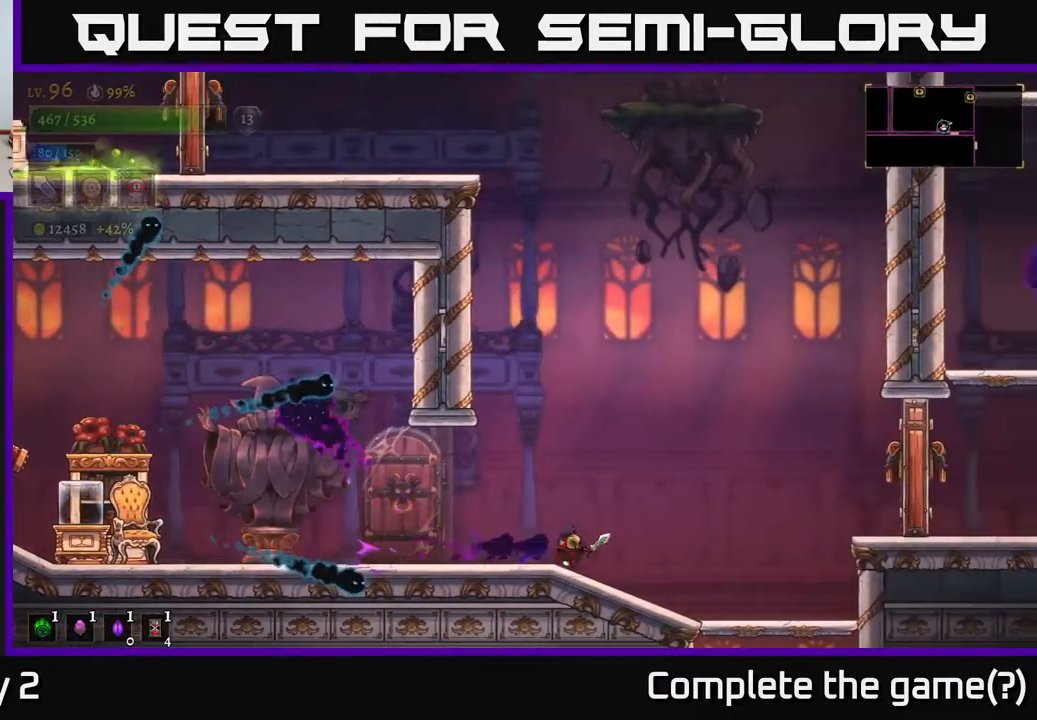
{"buttons": [], "left_stick": "left", "right_stick": "center", "events": [[167, "left_stick", "left"], [333, "left_stick", "center"], [400, "left_stick", "left"]]}
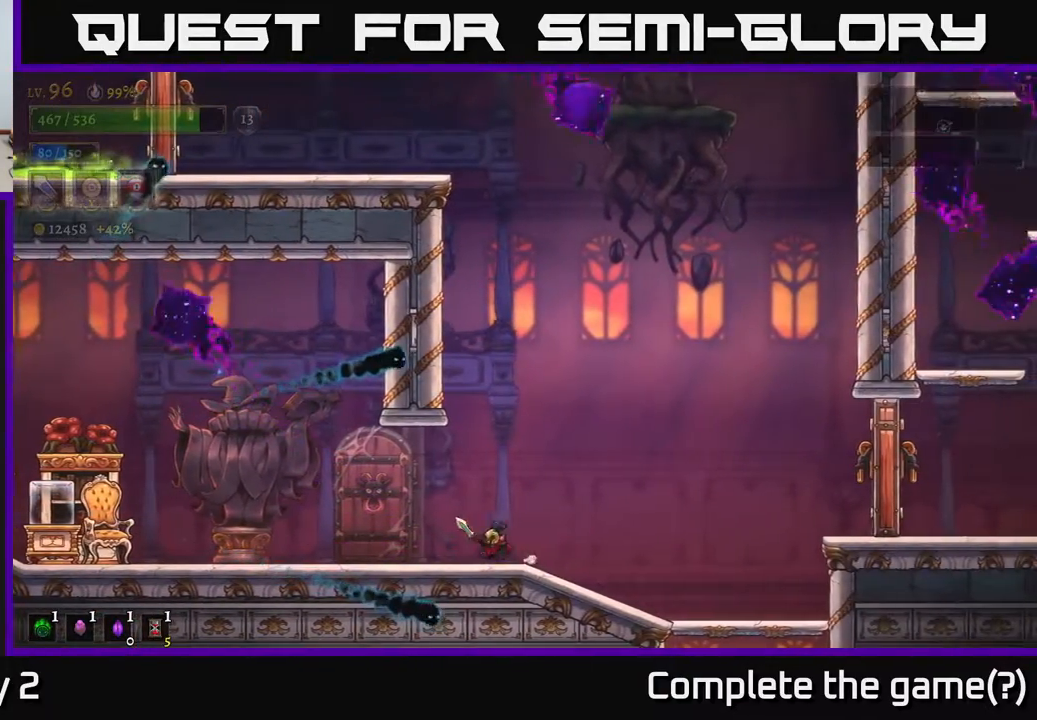
{"buttons": [], "left_stick": "left", "right_stick": "center", "events": []}
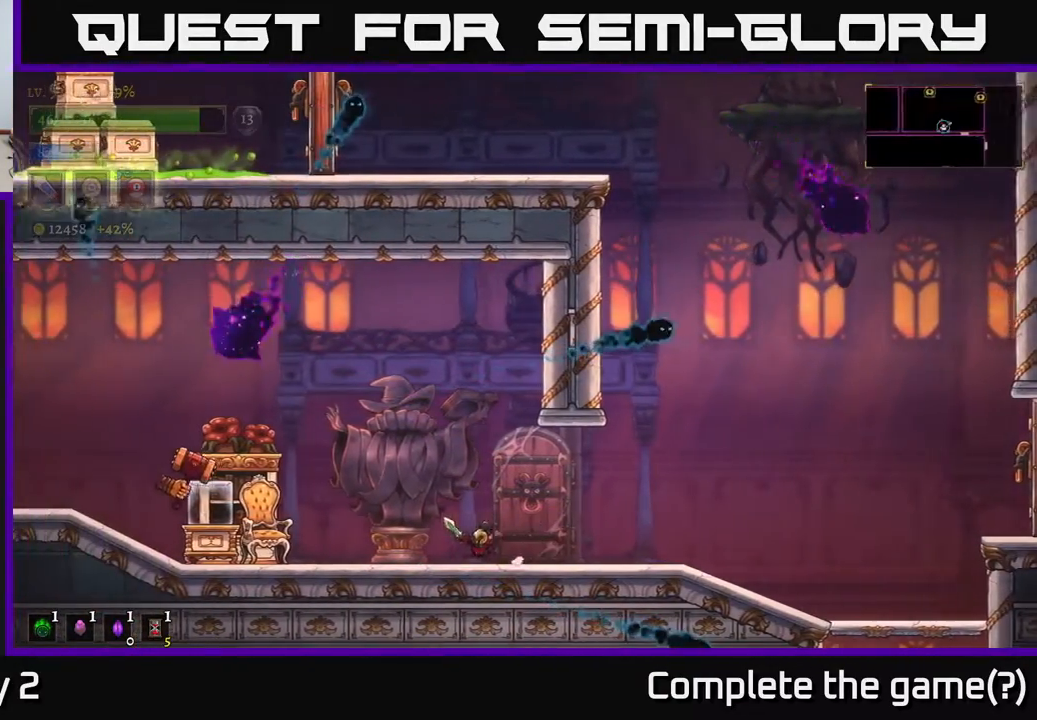
{"buttons": ["X", "L2"], "left_stick": "left", "right_stick": "center", "events": [[67, "left_stick", "center"], [350, "left_stick", "left"], [383, "L2", "down"], [433, "X", "down"]]}
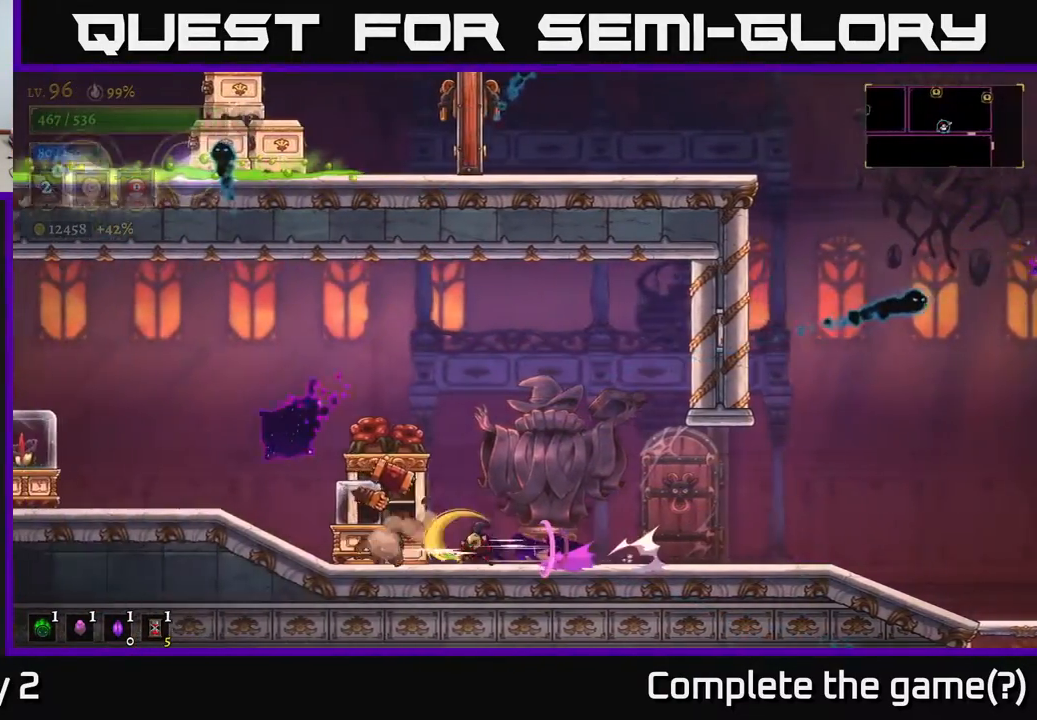
{"buttons": [], "left_stick": "right", "right_stick": "center", "events": [[17, "X", "up"], [100, "left_stick", "right"], [117, "L2", "up"]]}
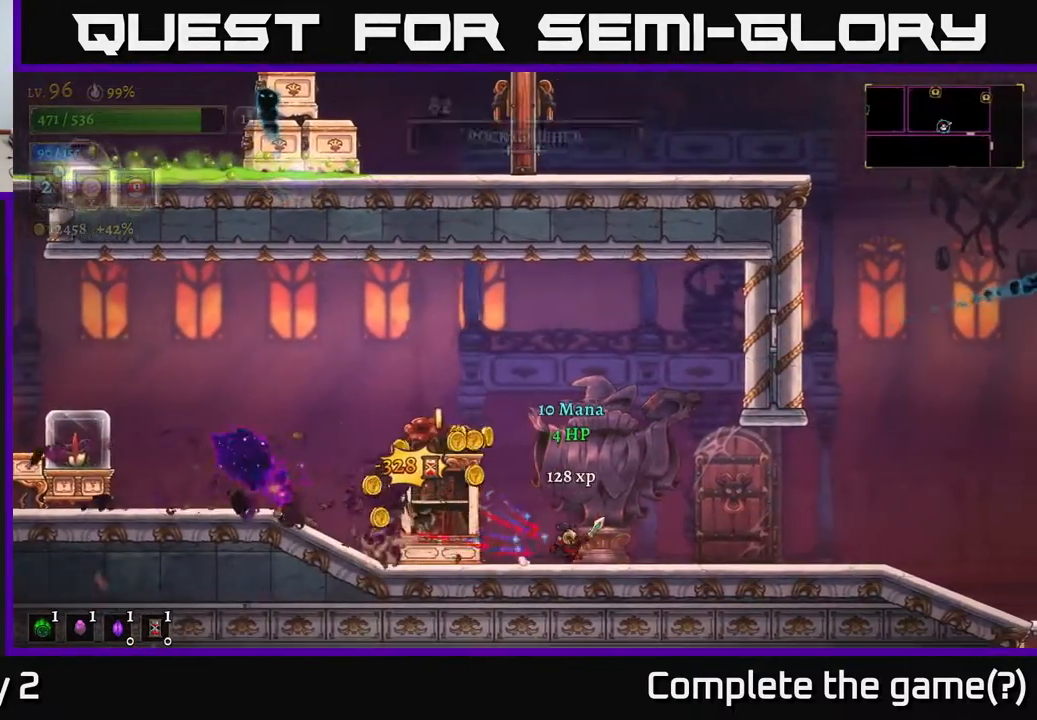
{"buttons": ["A"], "left_stick": "left", "right_stick": "center", "events": [[150, "left_stick", "left"], [483, "A", "down"]]}
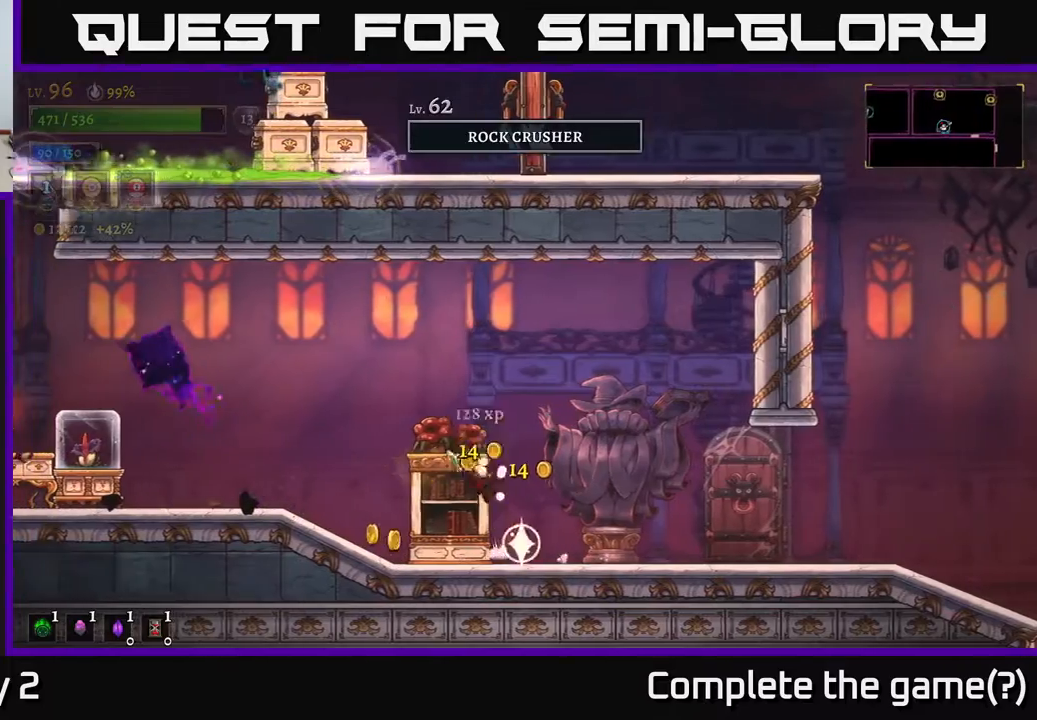
{"buttons": [], "left_stick": "center", "right_stick": "center", "events": [[67, "A", "up"], [67, "left_stick", "right"], [167, "left_stick", "left"], [483, "left_stick", "center"]]}
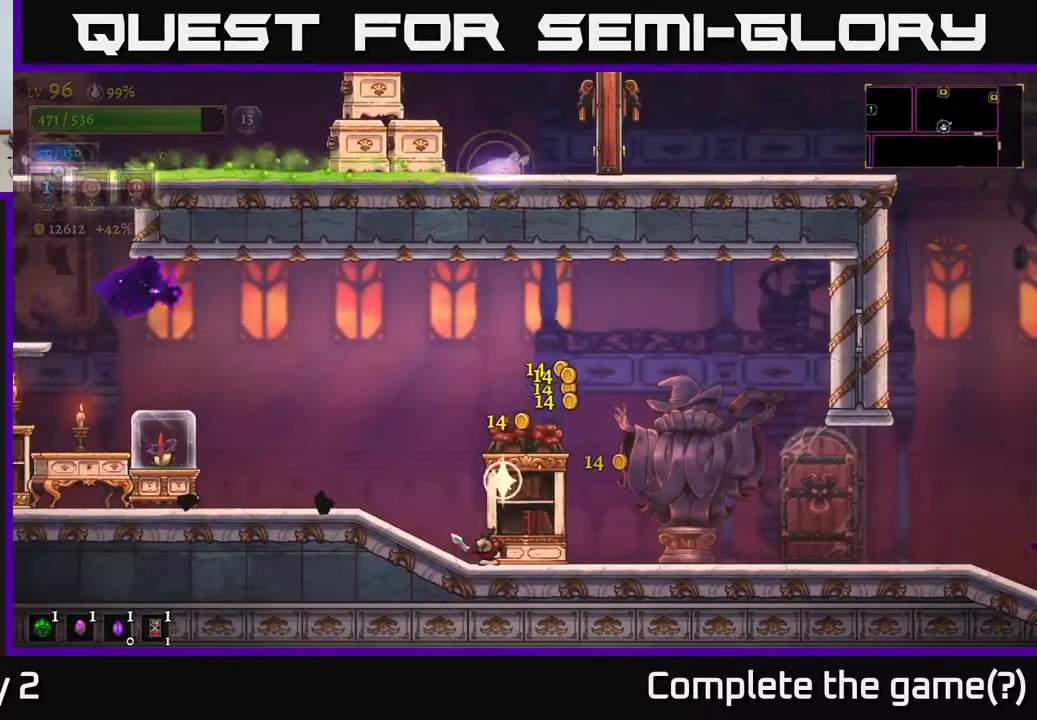
{"buttons": [], "left_stick": "left", "right_stick": "center", "events": [[417, "left_stick", "left"]]}